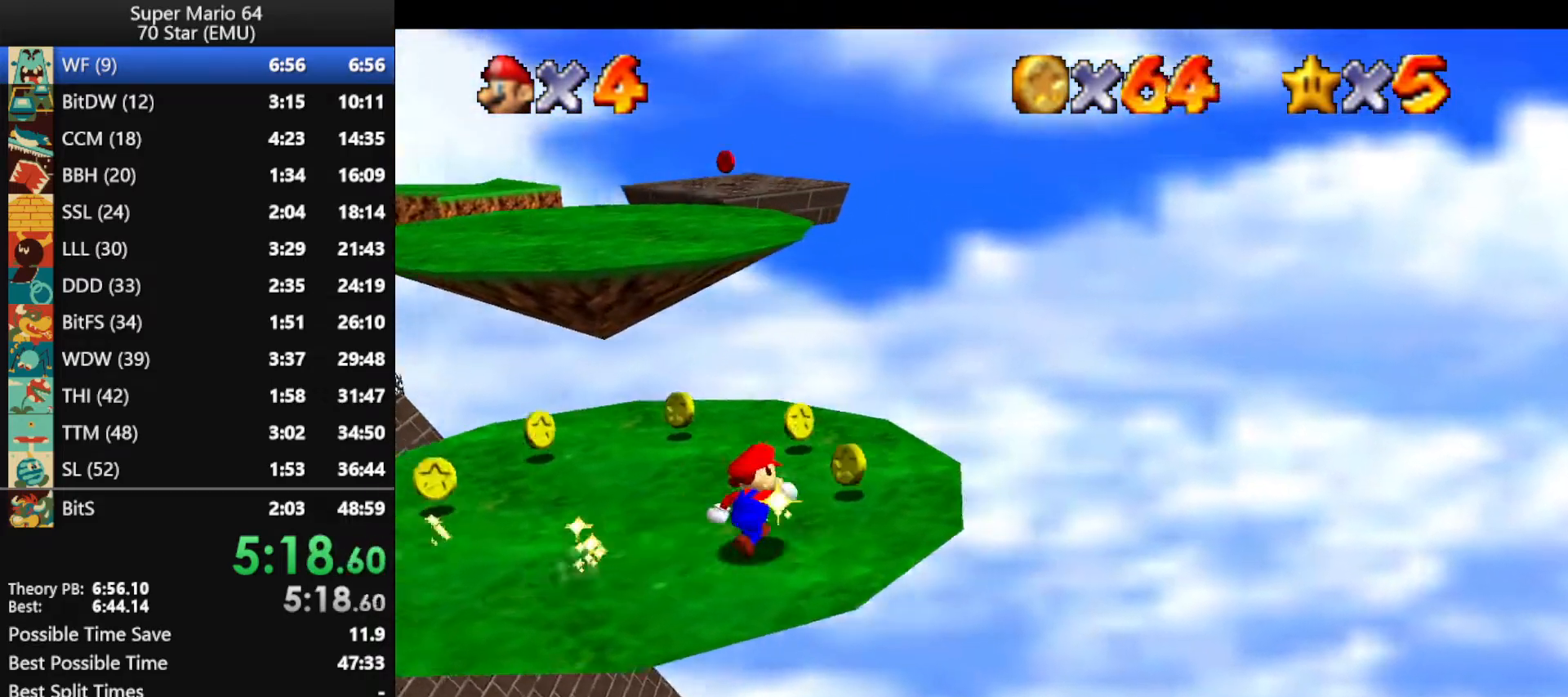
Gameplay with a controller (Nintendo layout); each line is a JSON object with the inputs held at the frame after it. "events" lists button and stick changes between this image and that frame as [ms after this image, input, new state], when the widget could be followed in between. Not read: L1 L3 R3 X Y.
{"buttons": [], "left_stick": "up", "events": [[233, "left_stick", "up-left"], [433, "left_stick", "up"]]}
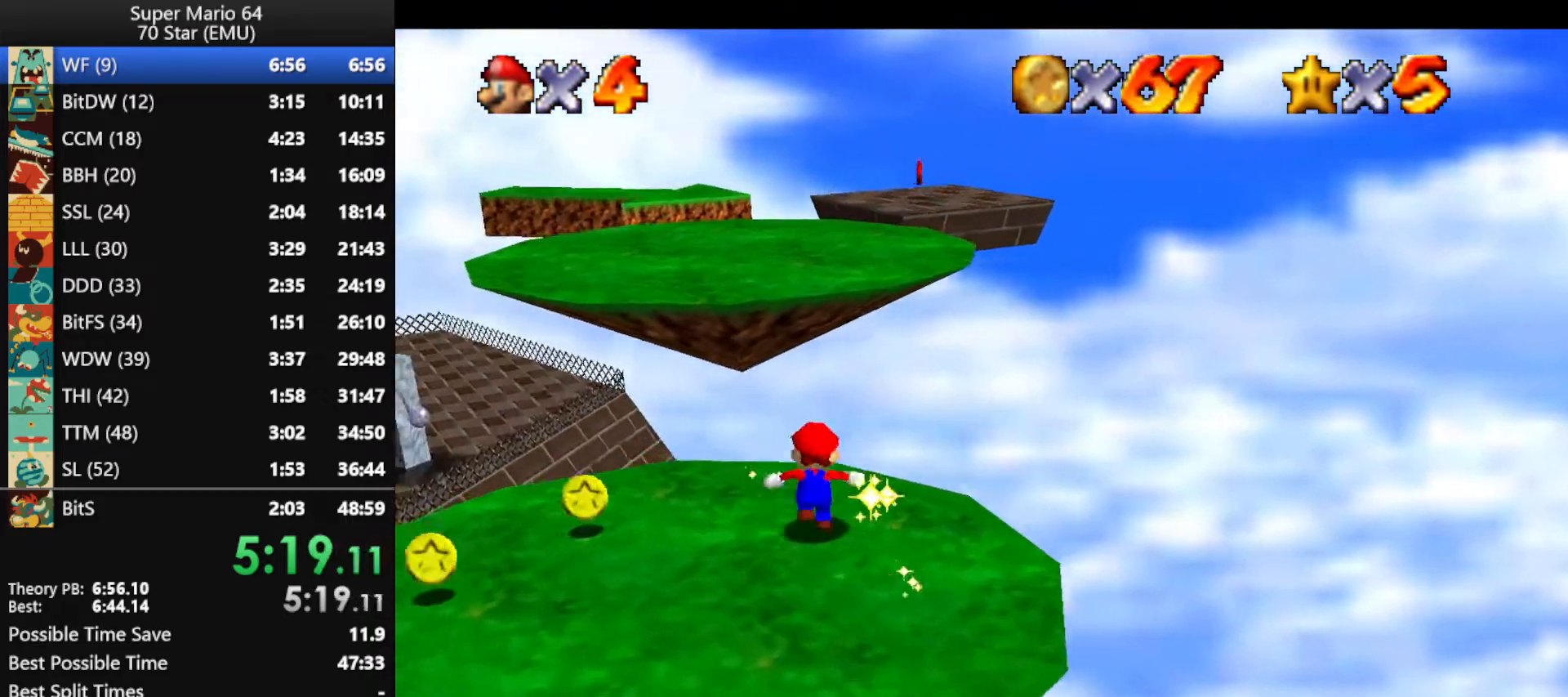
{"buttons": [], "left_stick": "up-left", "events": [[100, "A", "down"], [367, "B", "down"], [400, "A", "up"], [467, "B", "up"], [467, "left_stick", "up-left"]]}
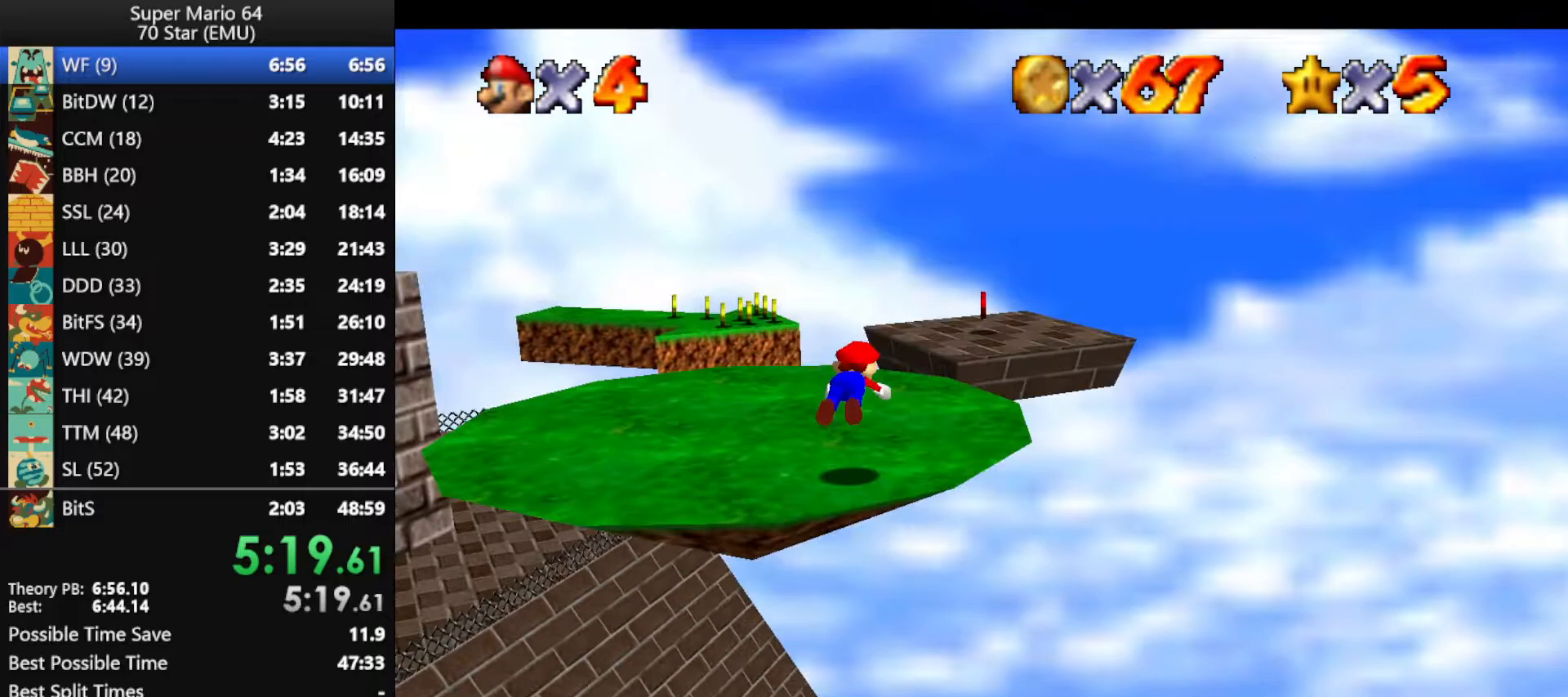
{"buttons": [], "left_stick": "right", "events": [[267, "left_stick", "up-right"], [300, "A", "down"], [333, "left_stick", "right"], [433, "A", "up"]]}
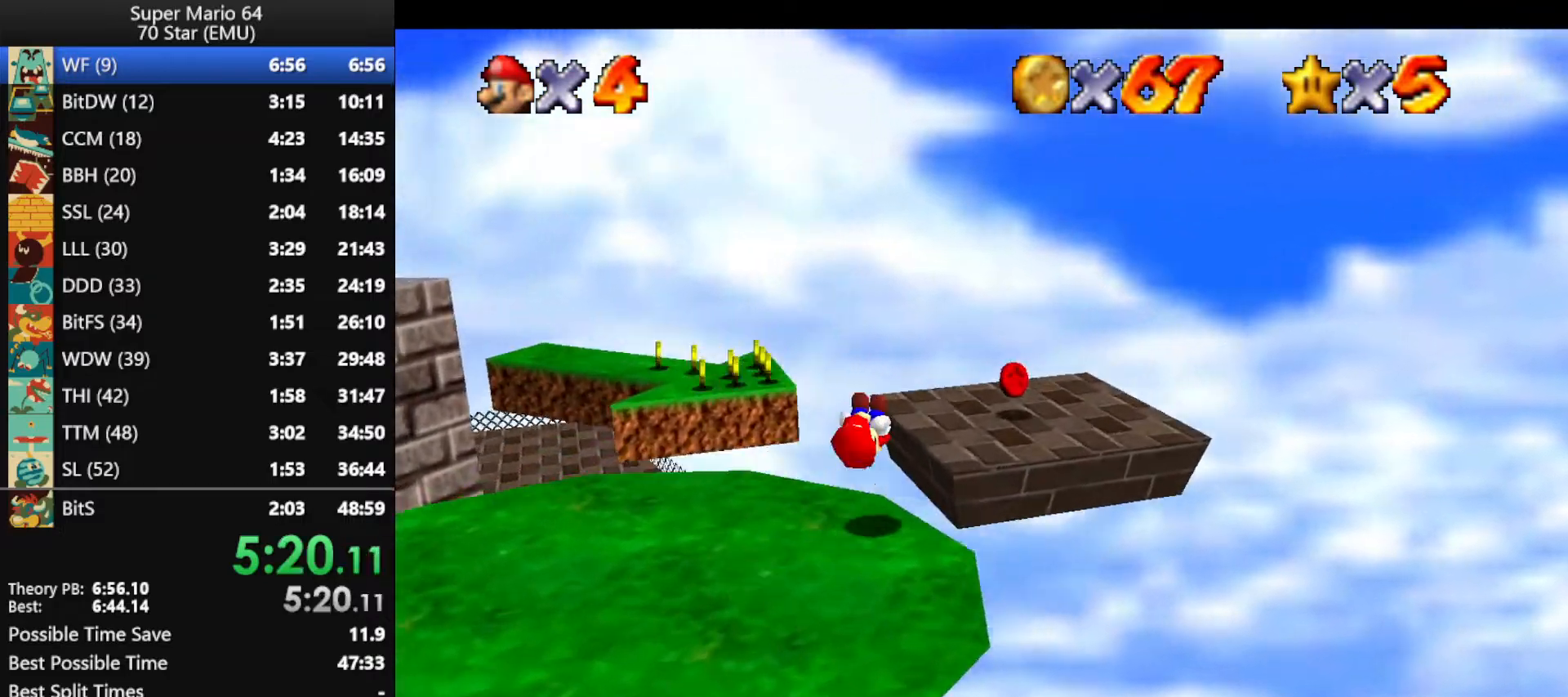
{"buttons": [], "left_stick": "up", "events": [[433, "left_stick", "up"]]}
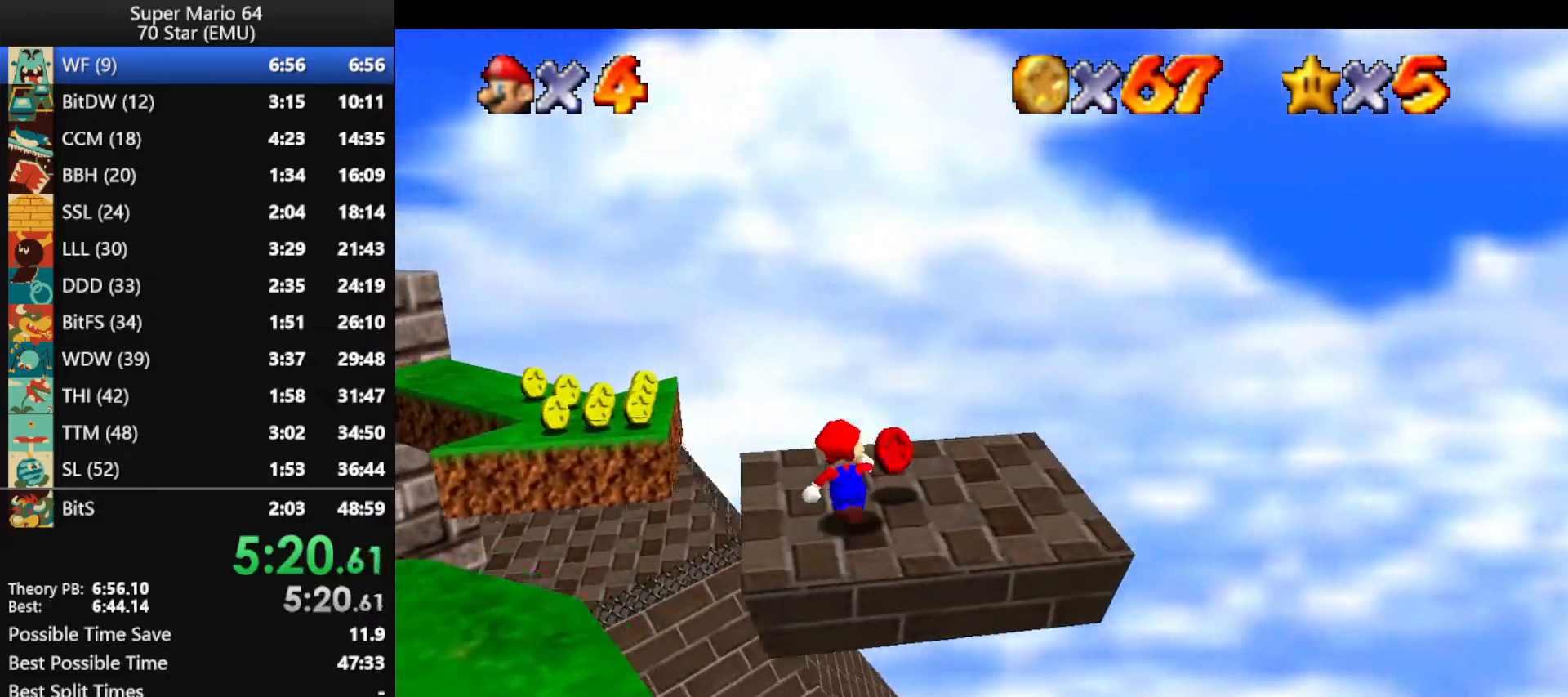
{"buttons": [], "left_stick": "up", "events": [[100, "left_stick", "up-left"], [233, "A", "down"], [300, "A", "up"], [400, "left_stick", "up"]]}
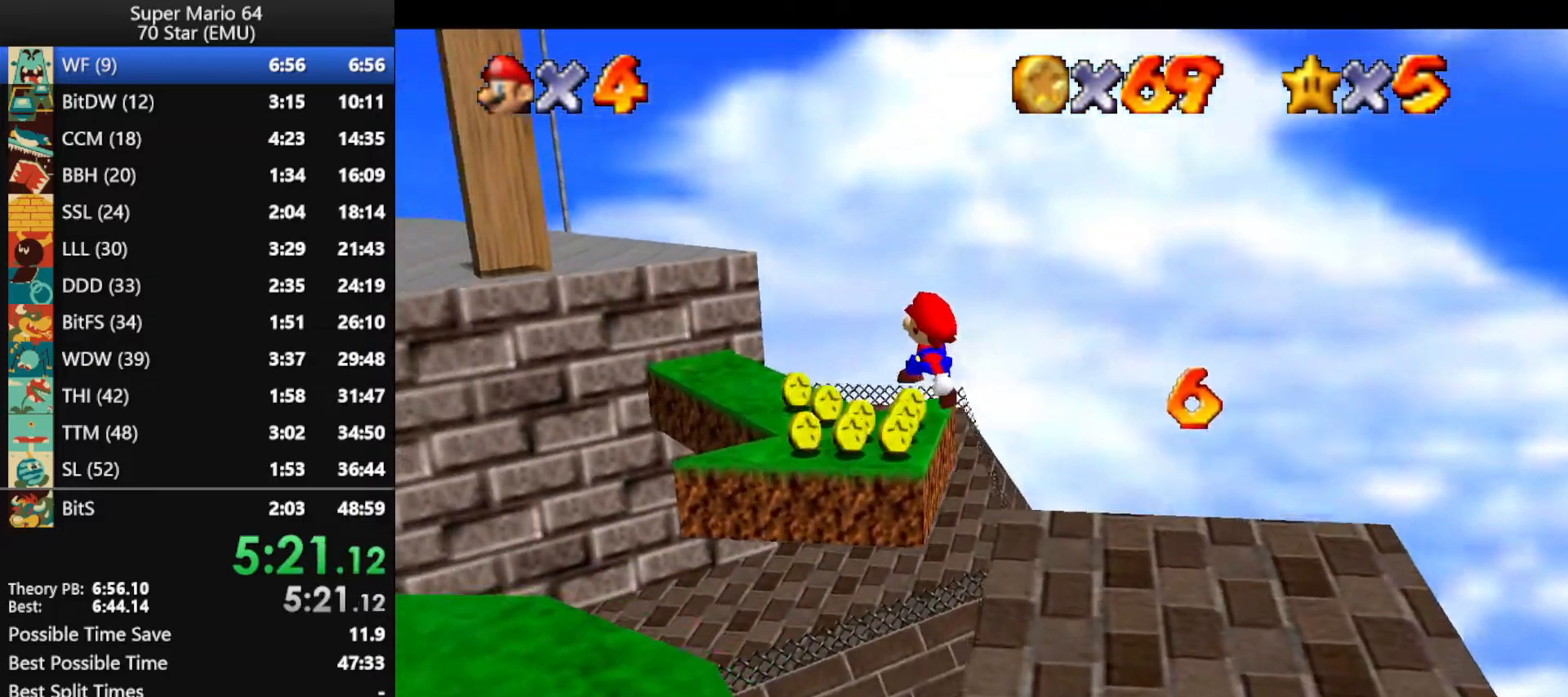
{"buttons": ["A"], "left_stick": "down-left", "events": [[200, "left_stick", "down-left"], [467, "A", "down"]]}
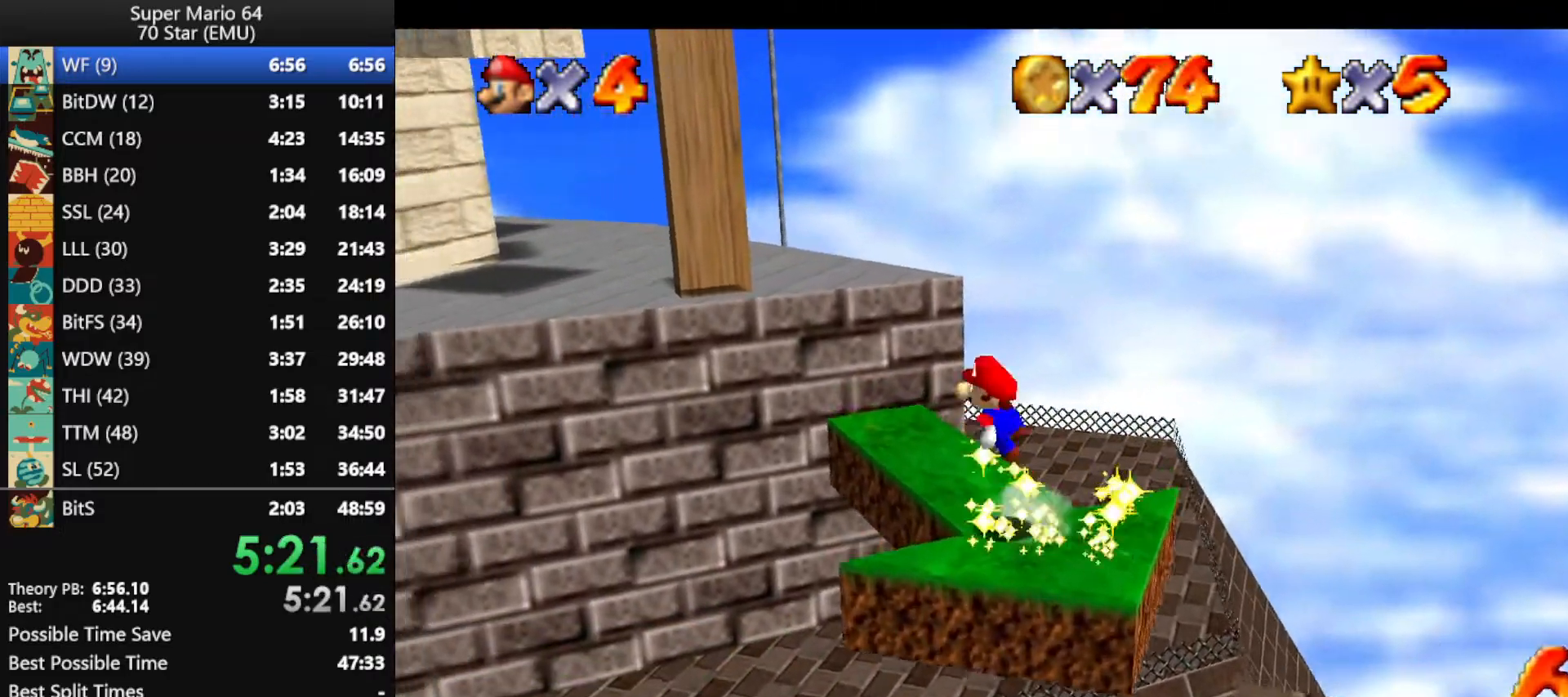
{"buttons": ["A", "B"], "left_stick": "down-left", "events": [[500, "B", "down"]]}
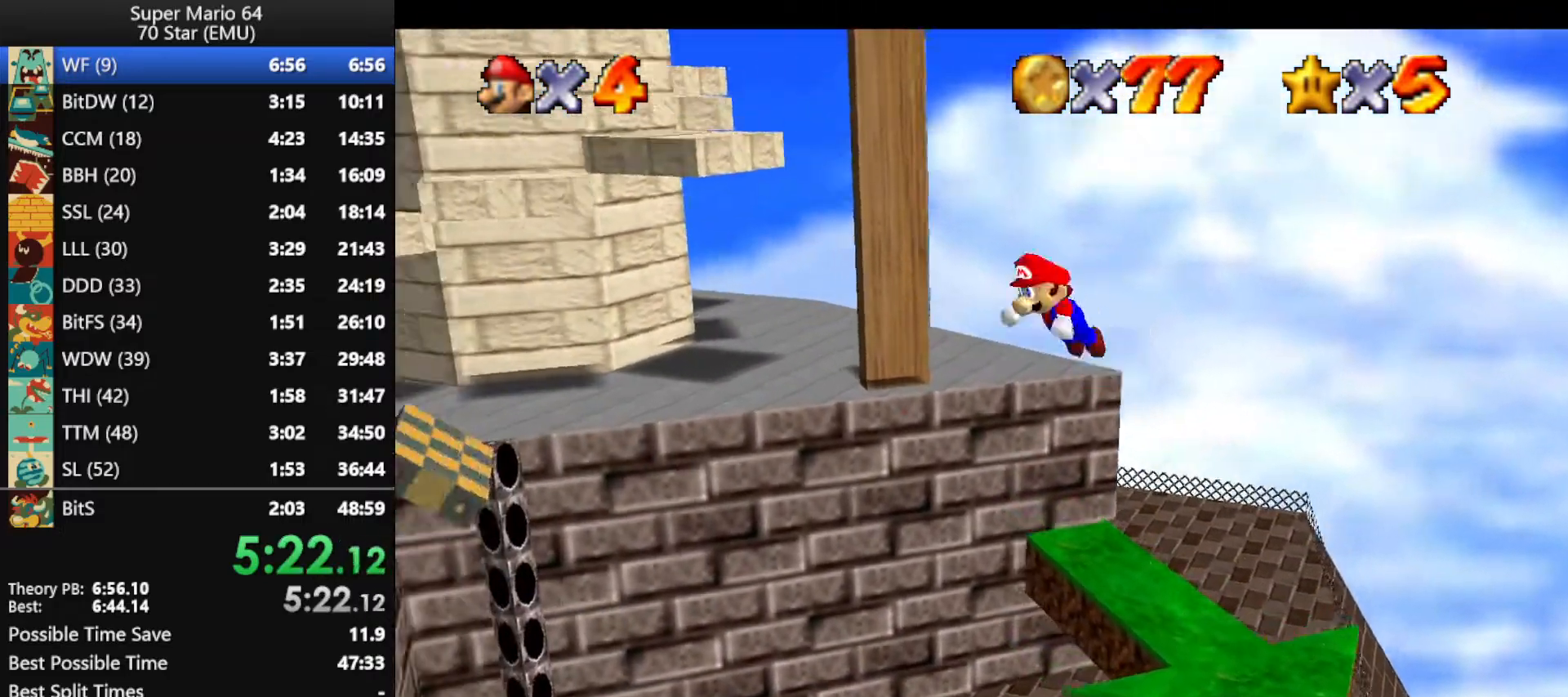
{"buttons": [], "left_stick": "down-left", "events": [[33, "A", "up"], [67, "B", "up"]]}
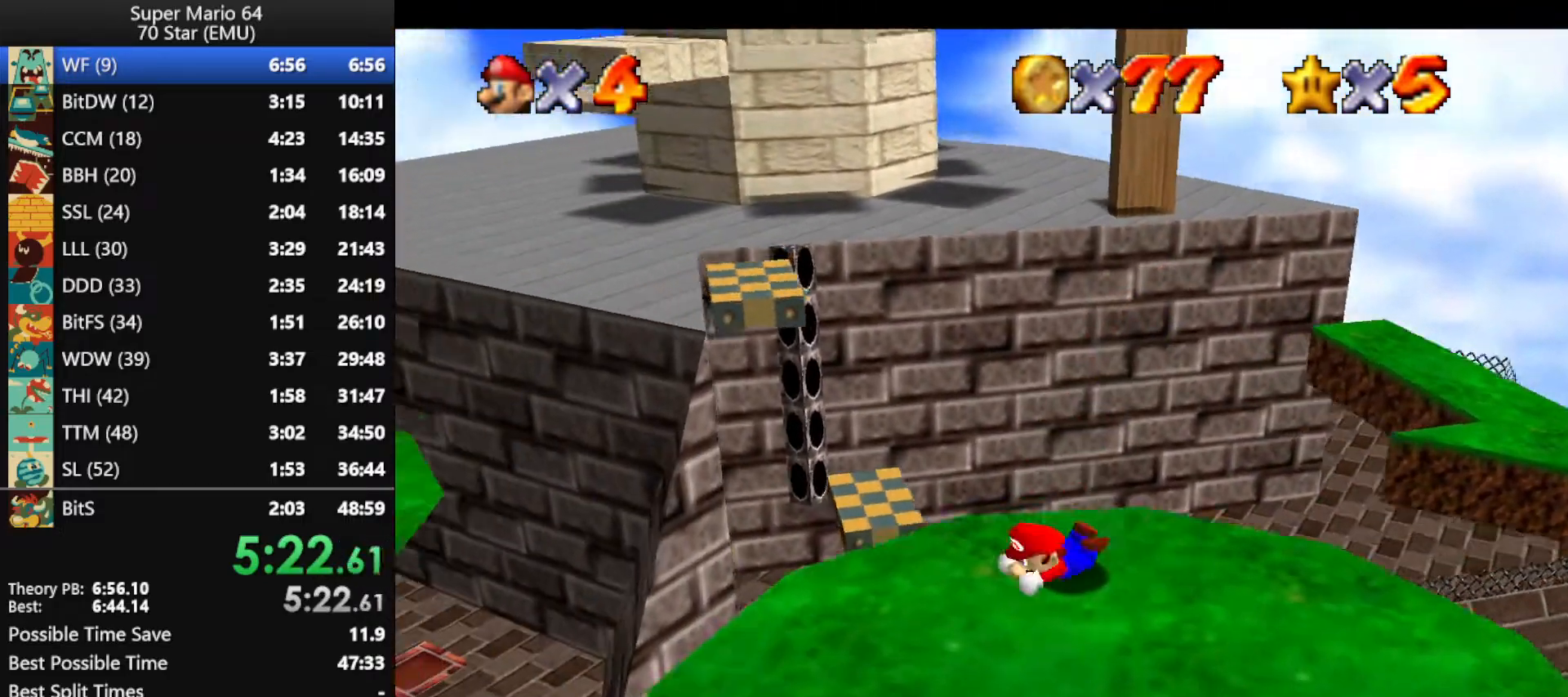
{"buttons": [], "left_stick": "down", "events": [[33, "B", "down"], [67, "A", "down"], [133, "A", "up"], [133, "B", "up"], [233, "A", "down"], [233, "B", "down"], [367, "A", "up"], [367, "B", "up"], [367, "left_stick", "down"]]}
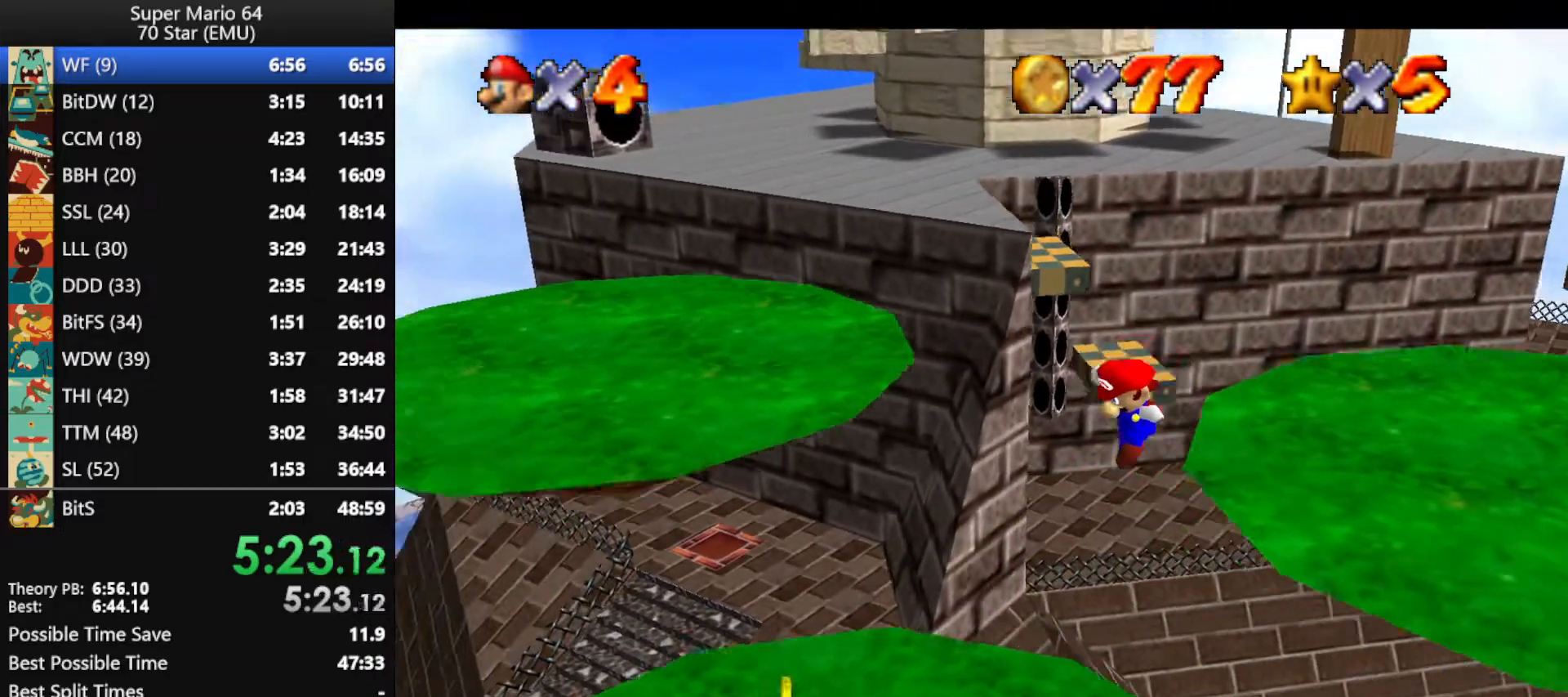
{"buttons": [], "left_stick": "down-left", "events": [[200, "left_stick", "down-left"]]}
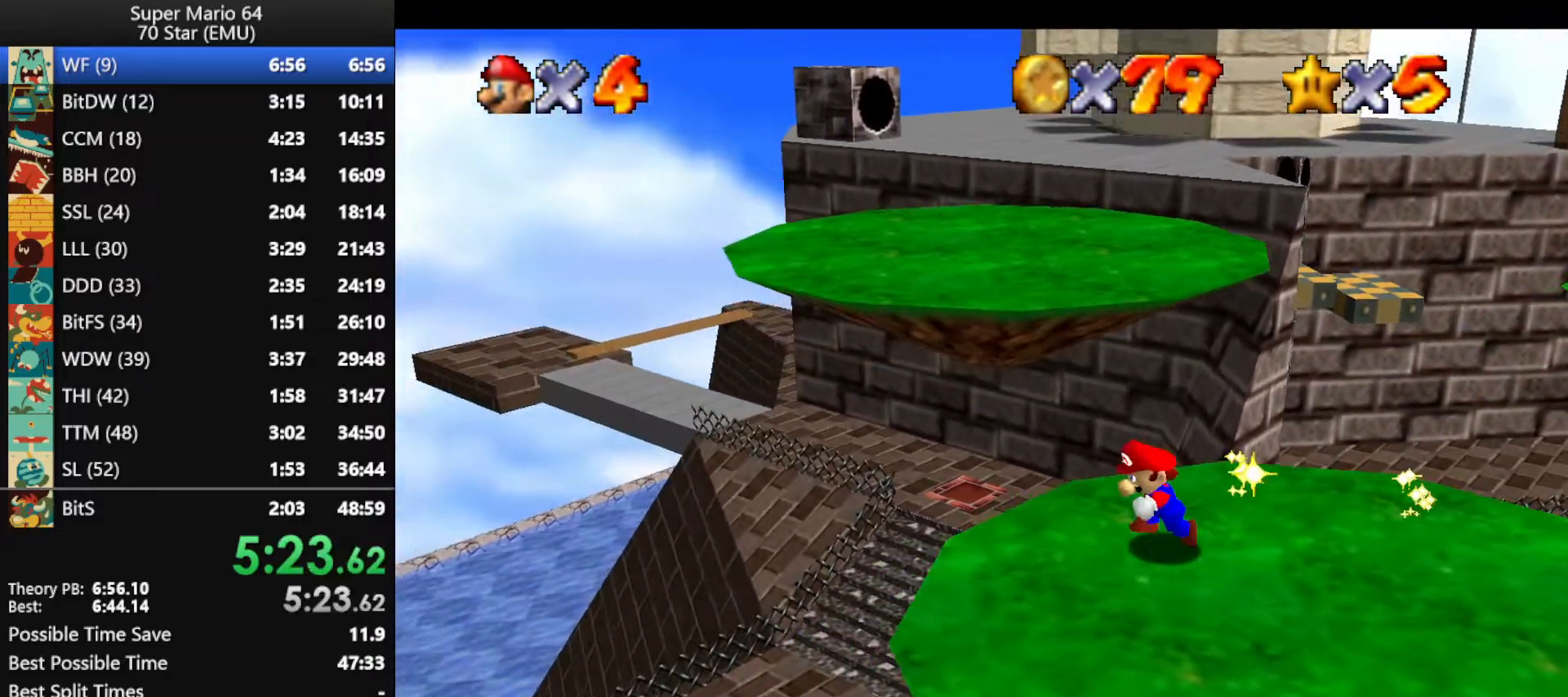
{"buttons": [], "left_stick": "right", "events": [[67, "A", "down"], [67, "left_stick", "left"], [167, "A", "up"], [200, "left_stick", "right"], [367, "left_stick", "center"], [433, "left_stick", "right"]]}
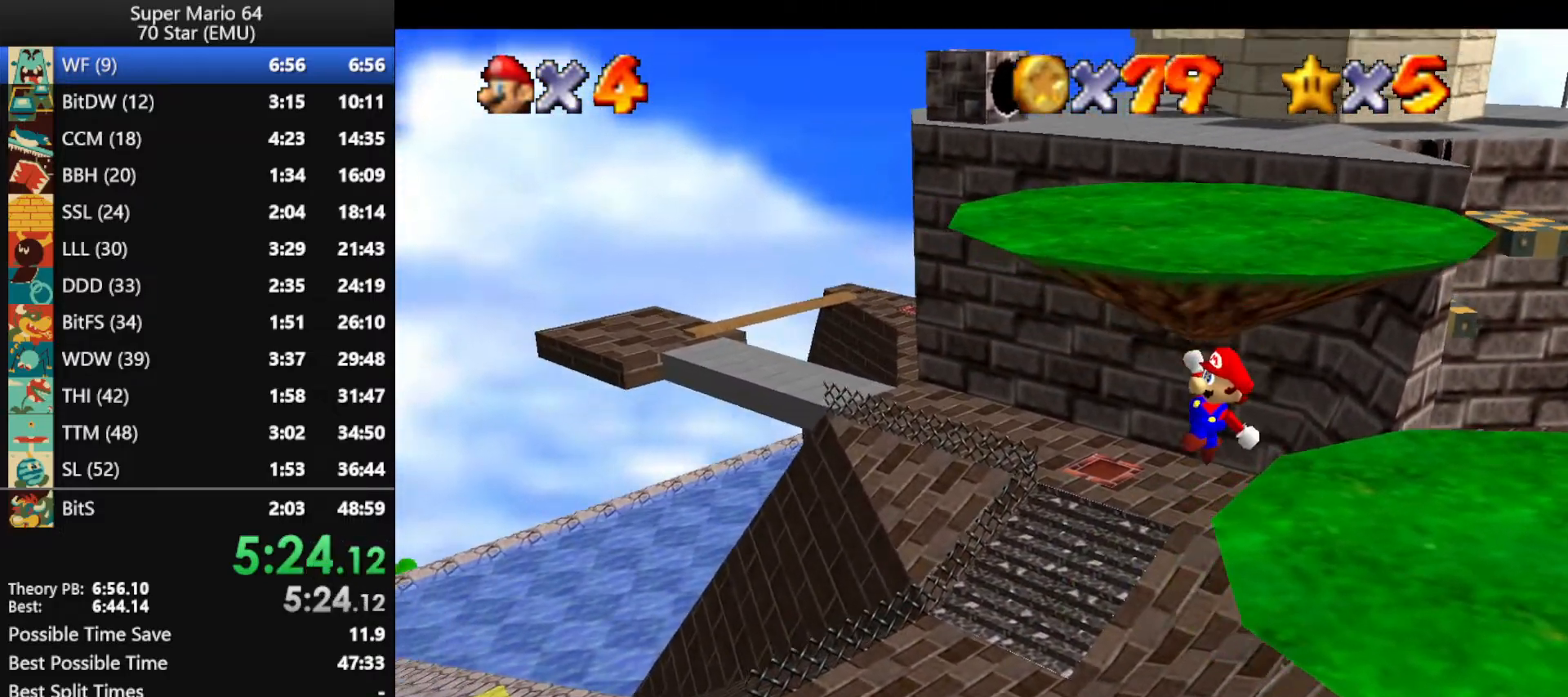
{"buttons": [], "left_stick": "right", "events": [[333, "B", "down"], [467, "B", "up"]]}
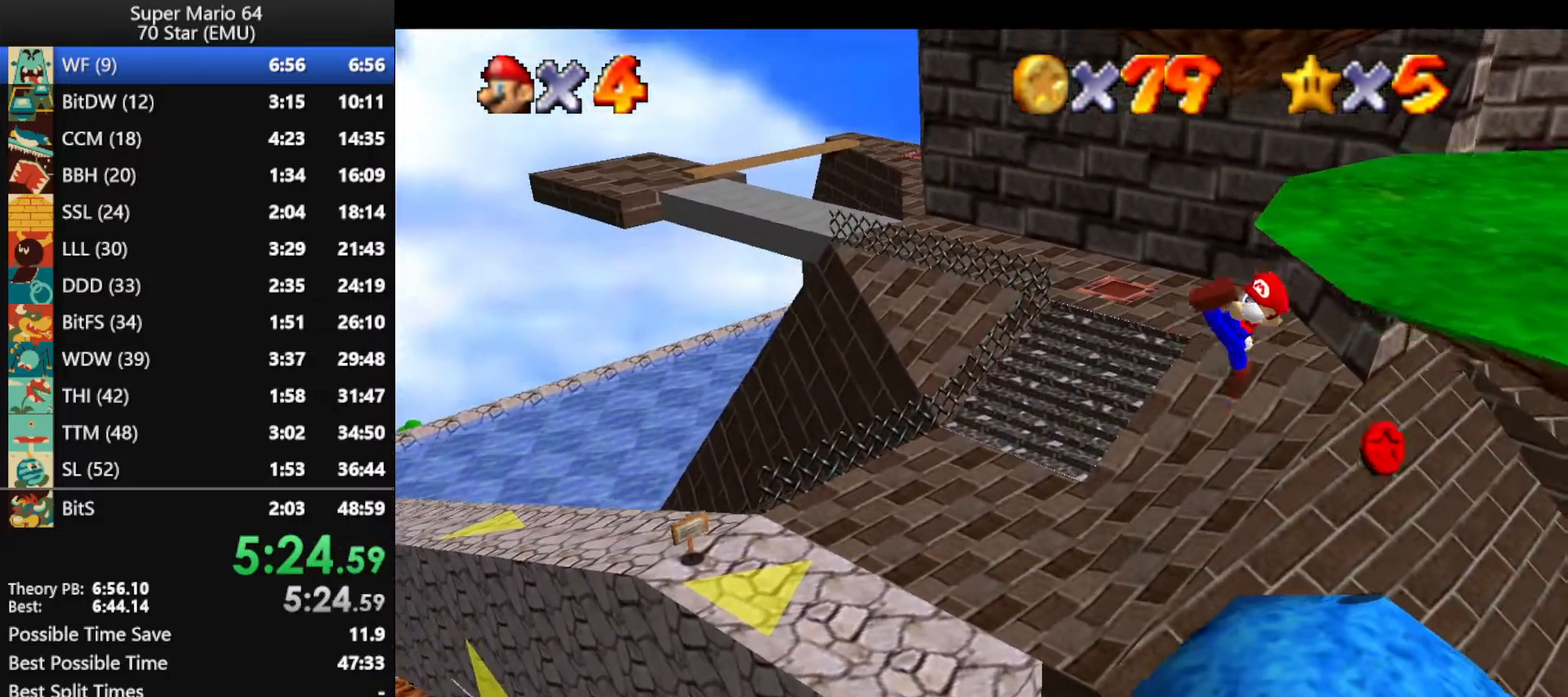
{"buttons": [], "left_stick": "up-left", "events": [[133, "C_RIGHT", "down"], [200, "left_stick", "down-left"], [233, "C_RIGHT", "up"], [333, "left_stick", "left"], [500, "left_stick", "up-left"]]}
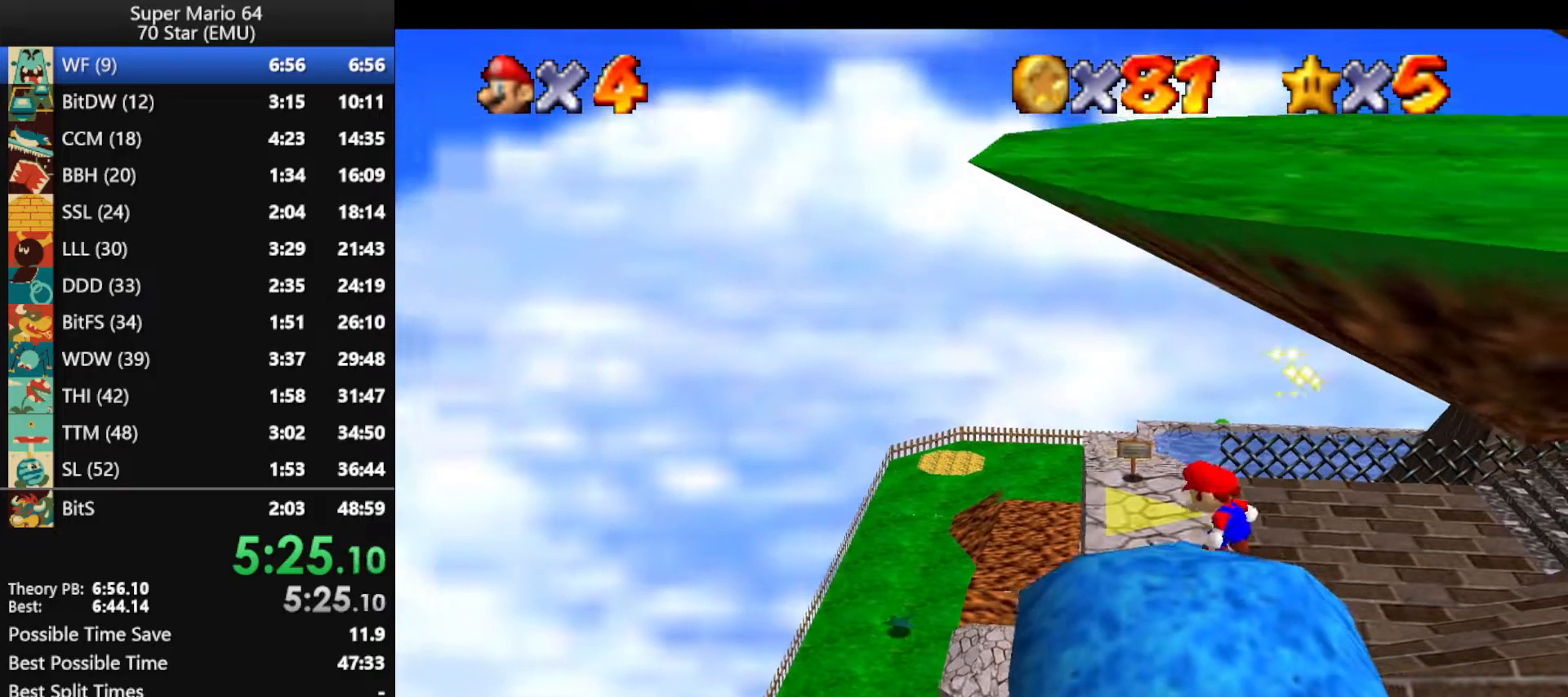
{"buttons": [], "left_stick": "up", "events": [[200, "A", "down"], [233, "left_stick", "up"], [333, "A", "up"]]}
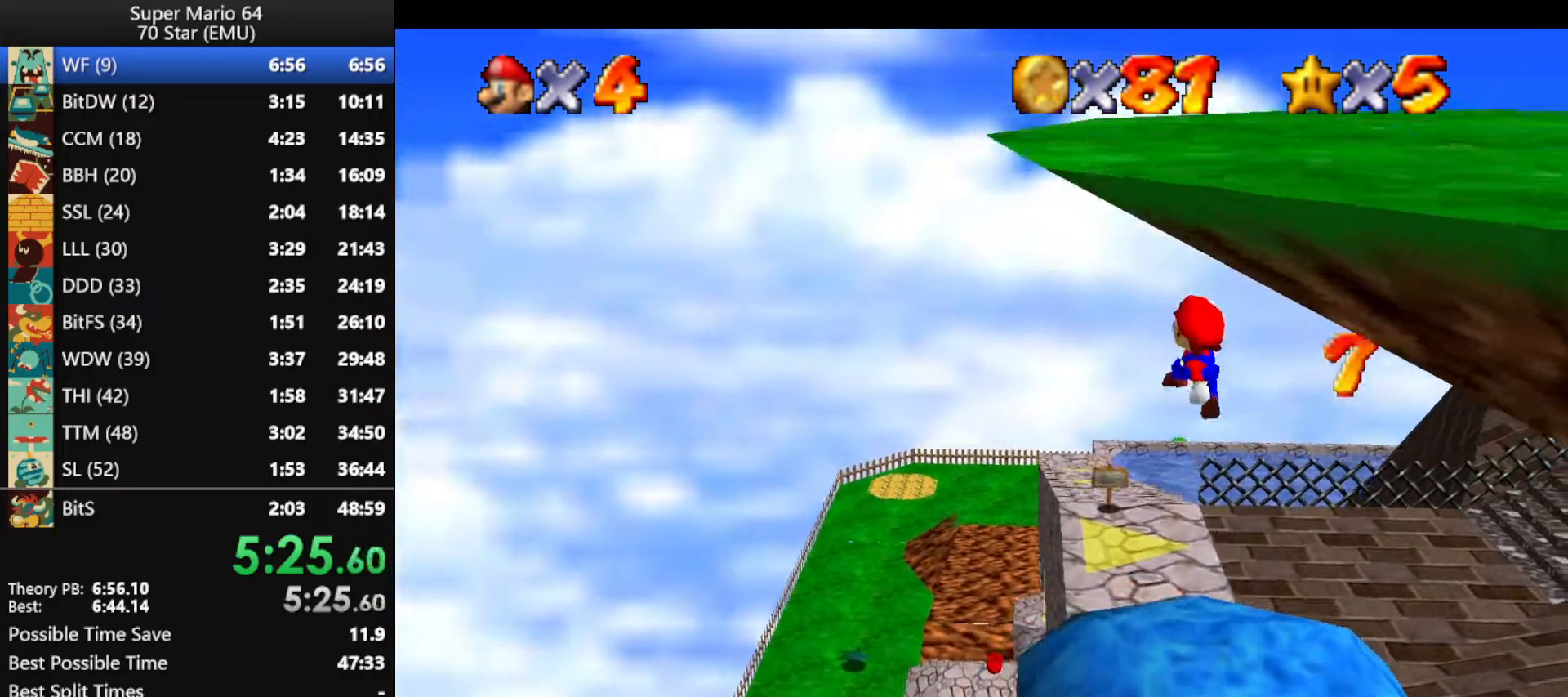
{"buttons": [], "left_stick": "up", "events": [[433, "B", "down"], [467, "B", "up"]]}
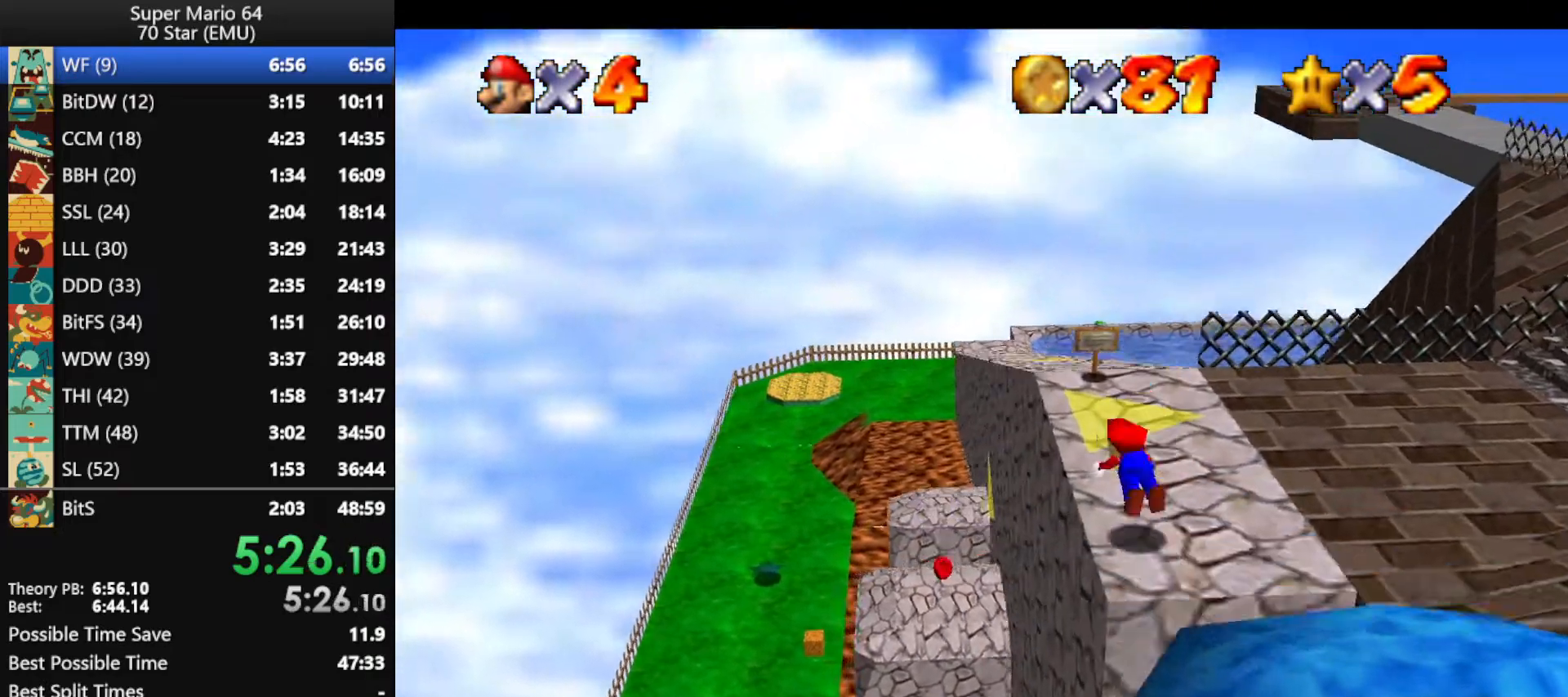
{"buttons": [], "left_stick": "up-left", "events": [[67, "A", "down"], [67, "B", "down"], [200, "A", "up"], [200, "B", "up"], [267, "left_stick", "up-left"], [333, "C_RIGHT", "down"], [433, "C_RIGHT", "up"]]}
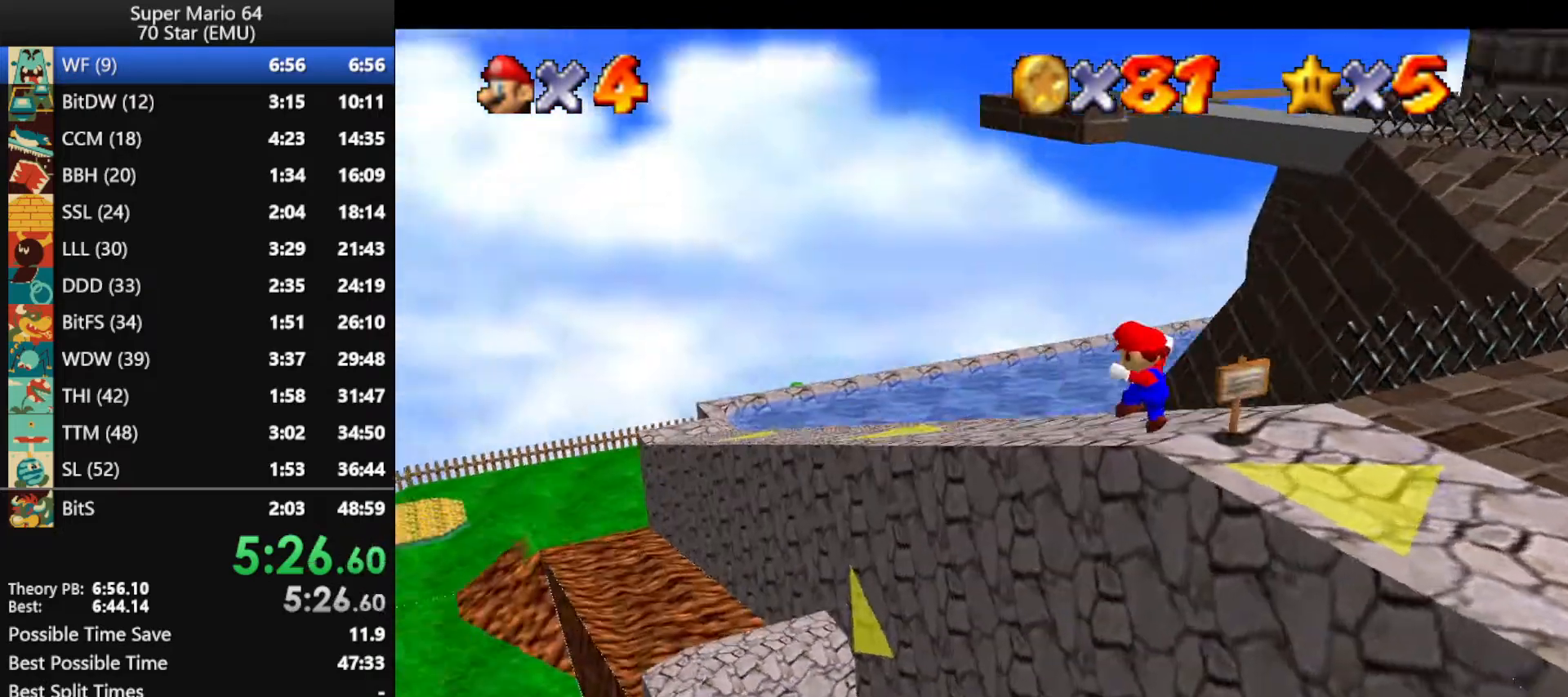
{"buttons": ["C_RIGHT"], "left_stick": "up", "events": [[33, "C_RIGHT", "down"], [100, "C_RIGHT", "up"], [200, "C_RIGHT", "down"], [267, "C_RIGHT", "up"], [300, "left_stick", "up-right"], [367, "C_RIGHT", "down"], [433, "C_RIGHT", "up"], [467, "left_stick", "up"], [500, "C_RIGHT", "down"]]}
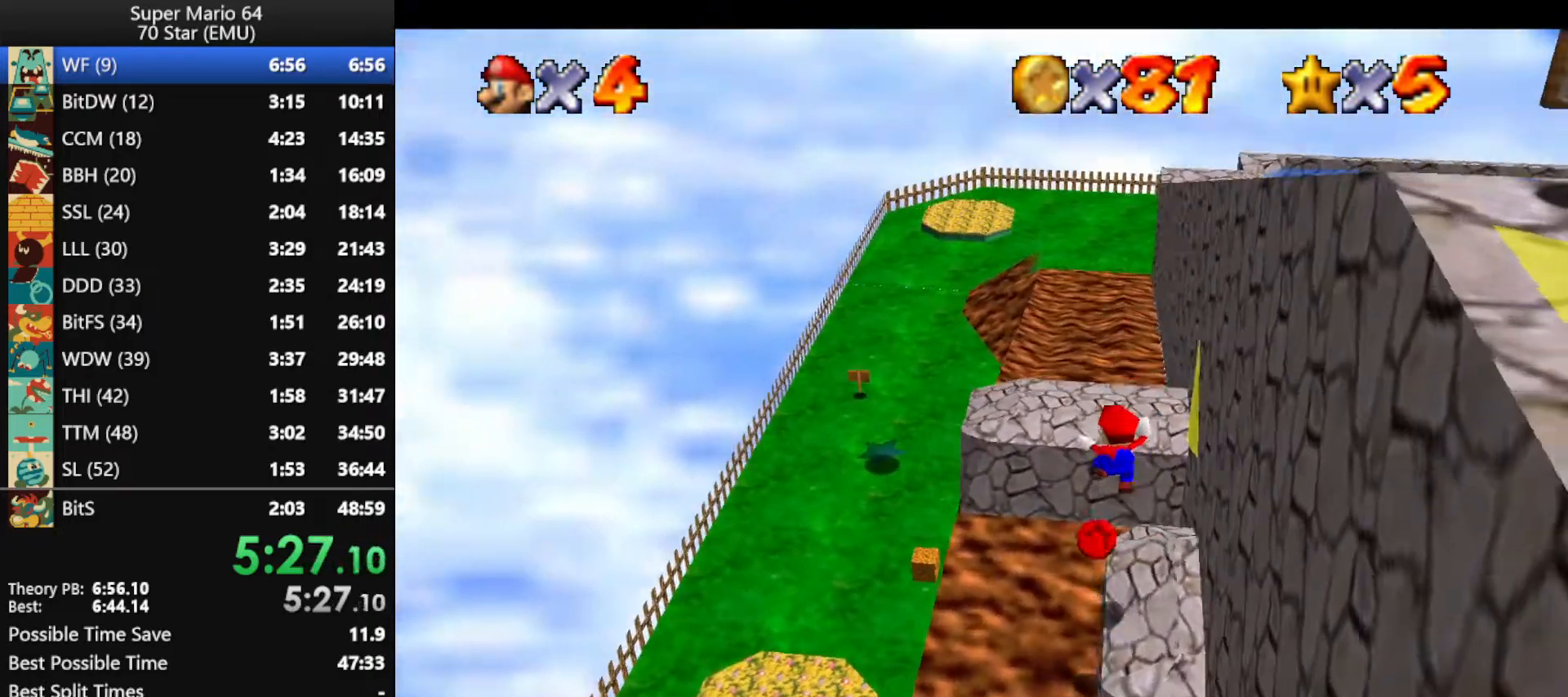
{"buttons": [], "left_stick": "up-left", "events": [[67, "C_RIGHT", "up"], [133, "C_RIGHT", "down"], [133, "left_stick", "up-left"], [200, "C_RIGHT", "up"]]}
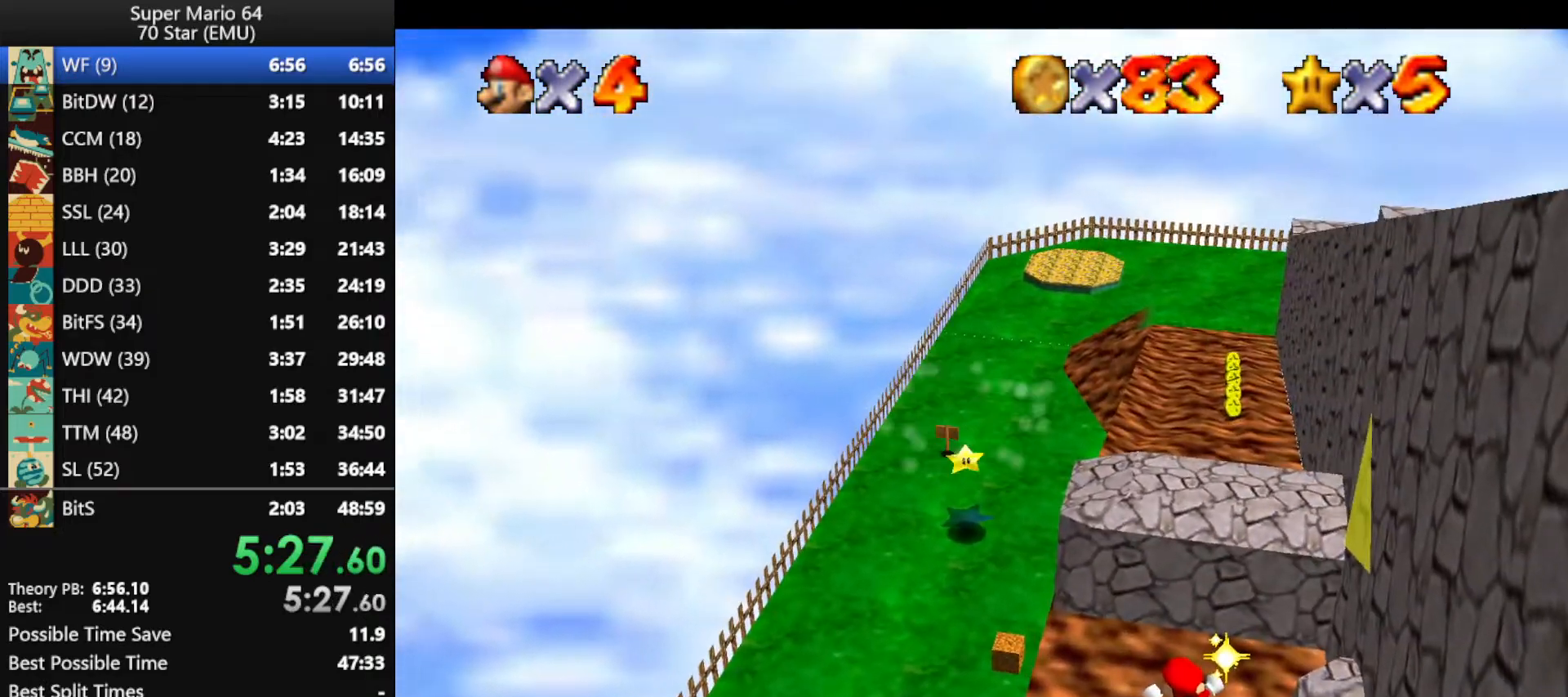
{"buttons": [], "left_stick": "up-left", "events": []}
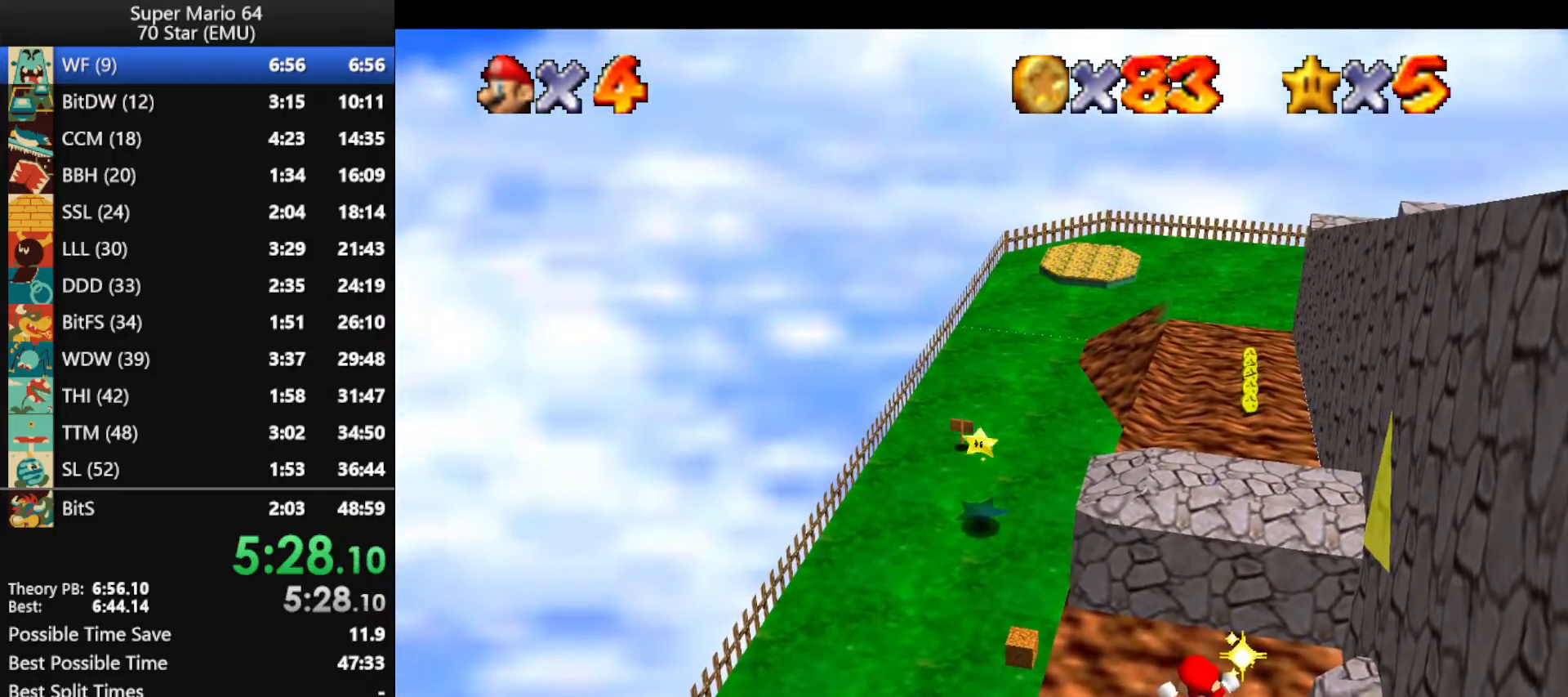
{"buttons": [], "left_stick": "up-left", "events": []}
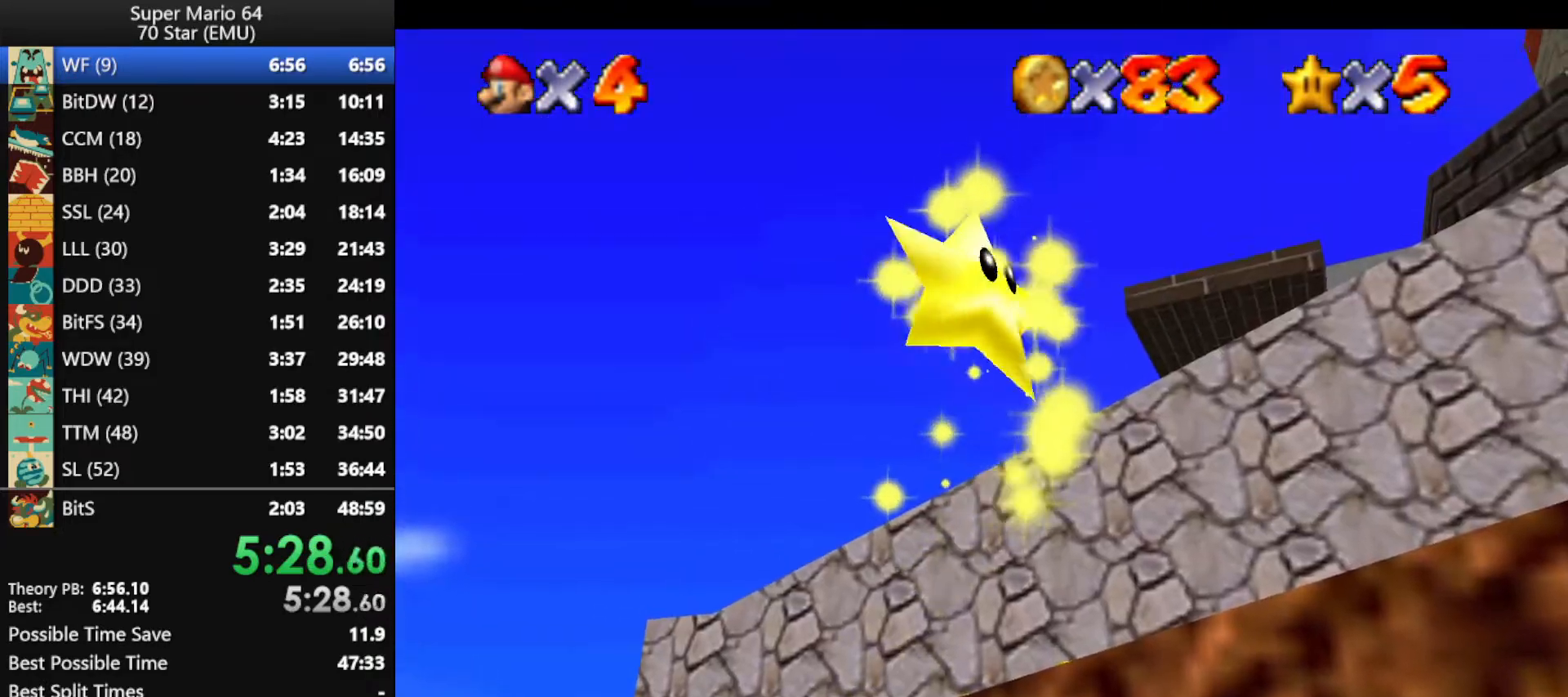
{"buttons": [], "left_stick": "up-left", "events": []}
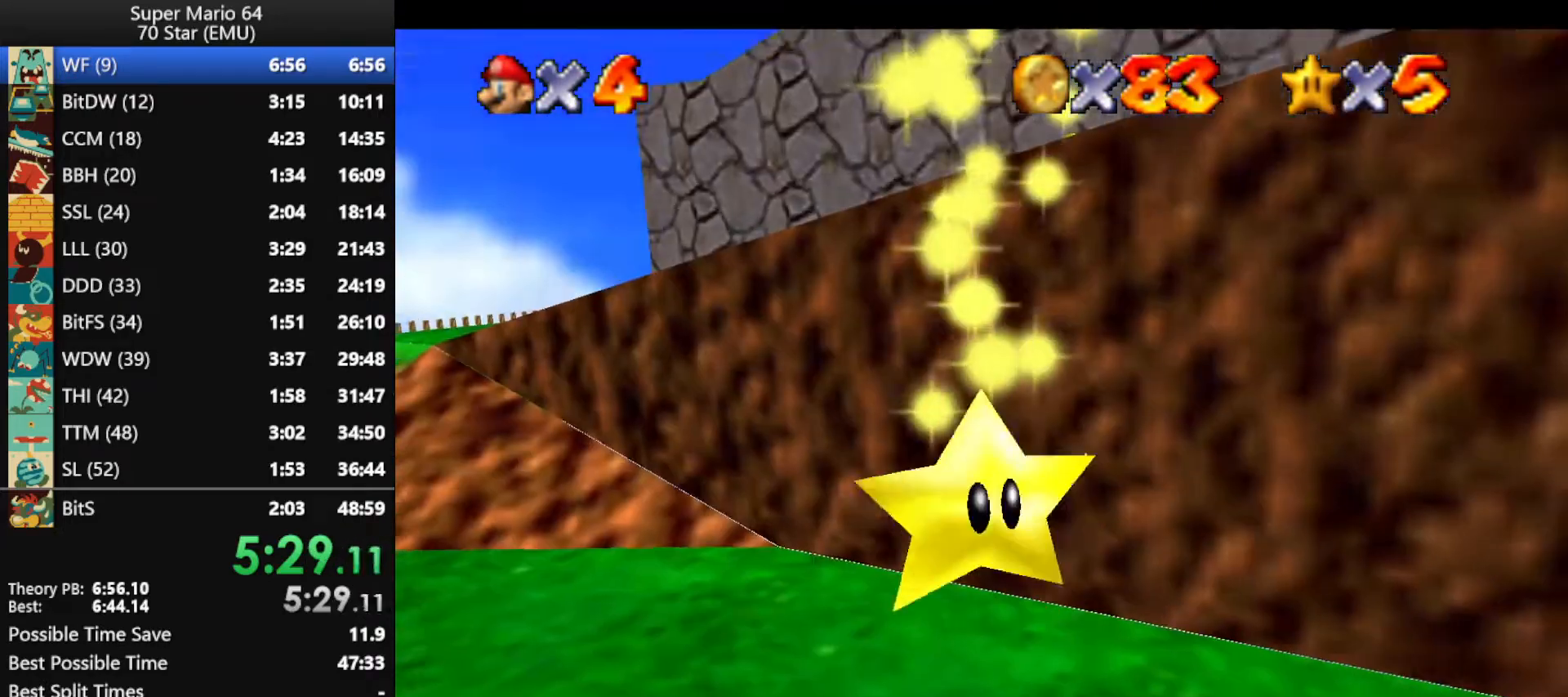
{"buttons": [], "left_stick": "up-left", "events": []}
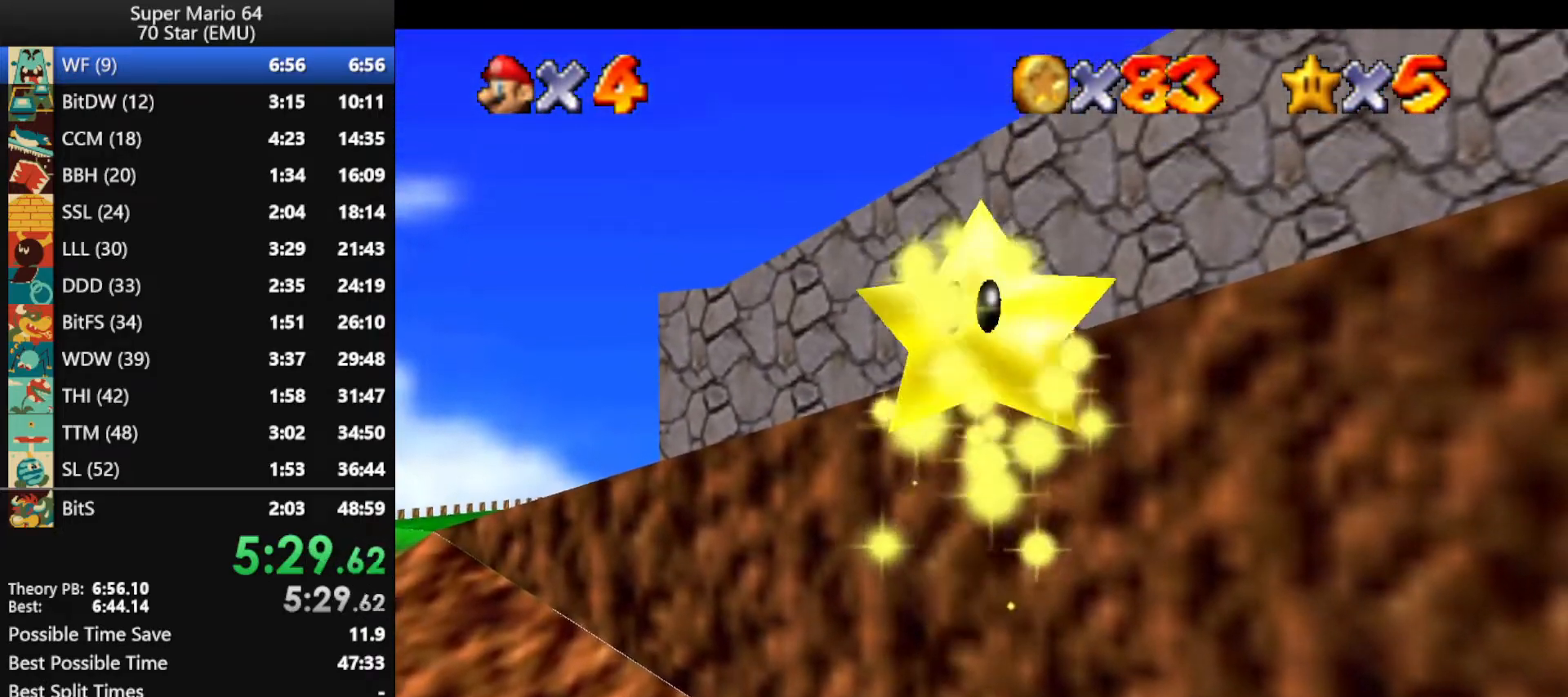
{"buttons": [], "left_stick": "left", "events": [[33, "left_stick", "left"]]}
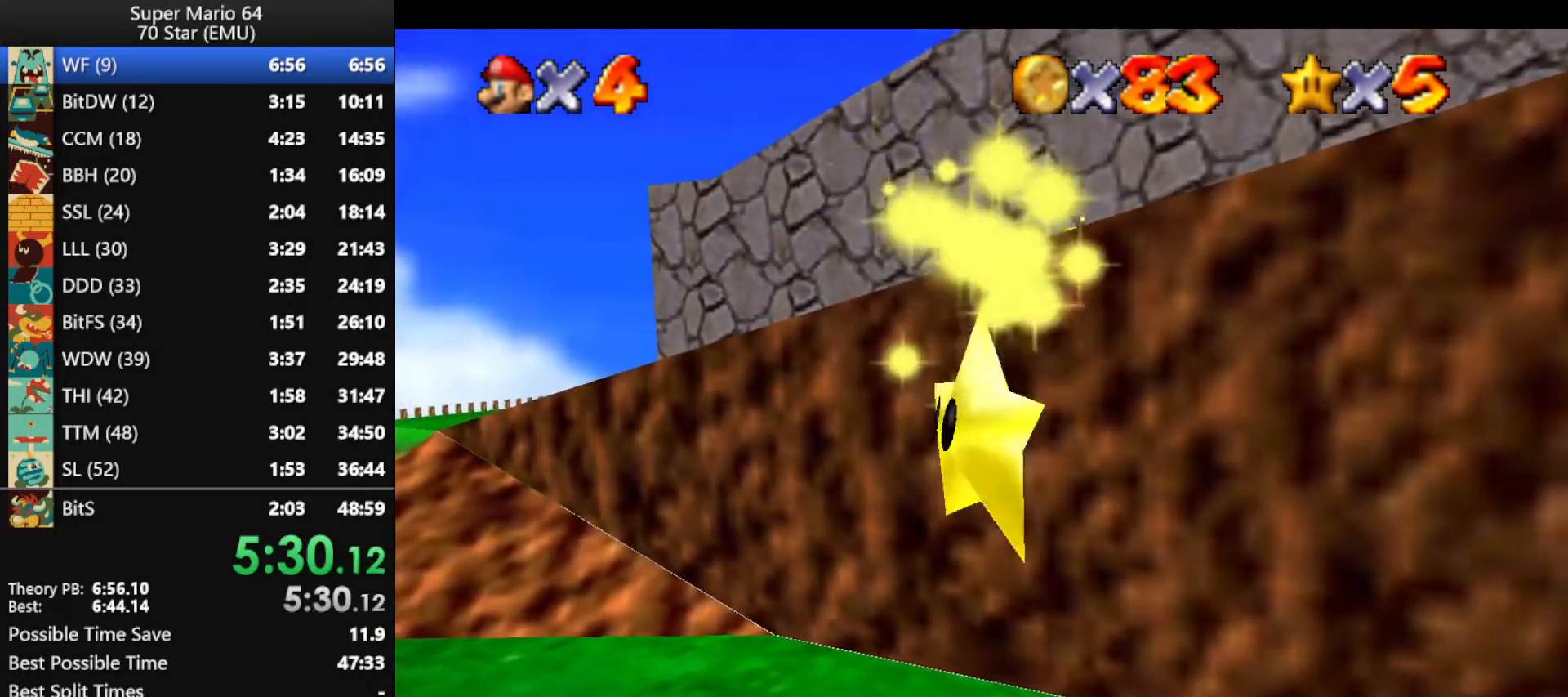
{"buttons": [], "left_stick": "left", "events": []}
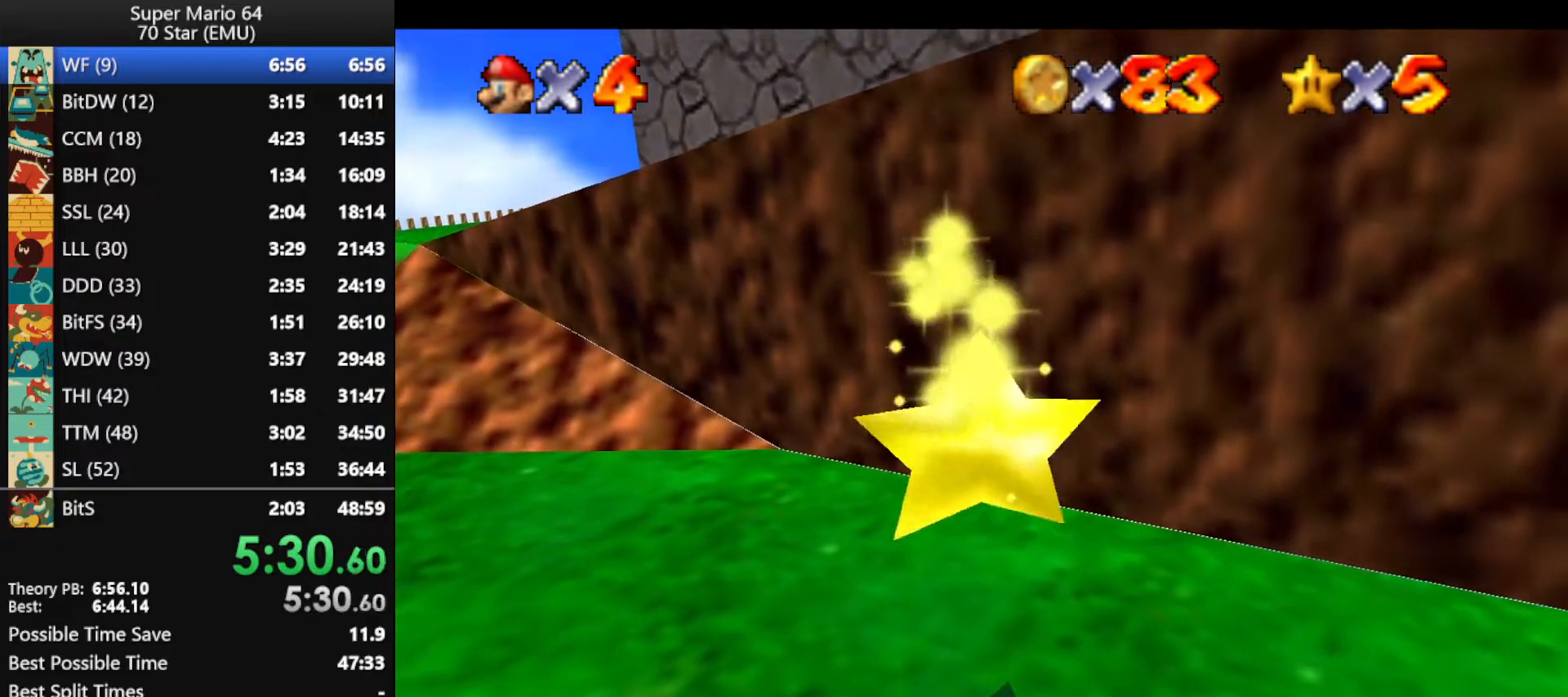
{"buttons": [], "left_stick": "left", "events": []}
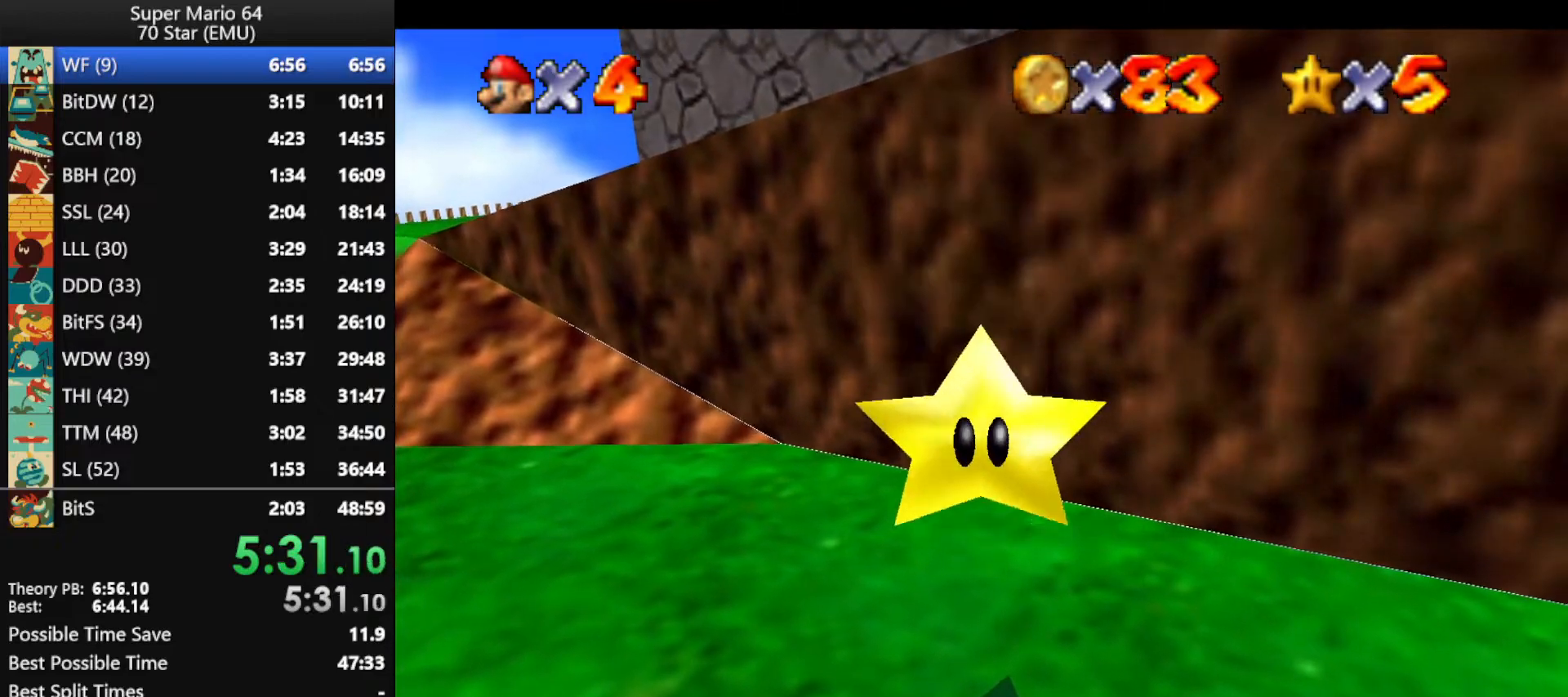
{"buttons": [], "left_stick": "down-left", "events": [[233, "left_stick", "down-left"]]}
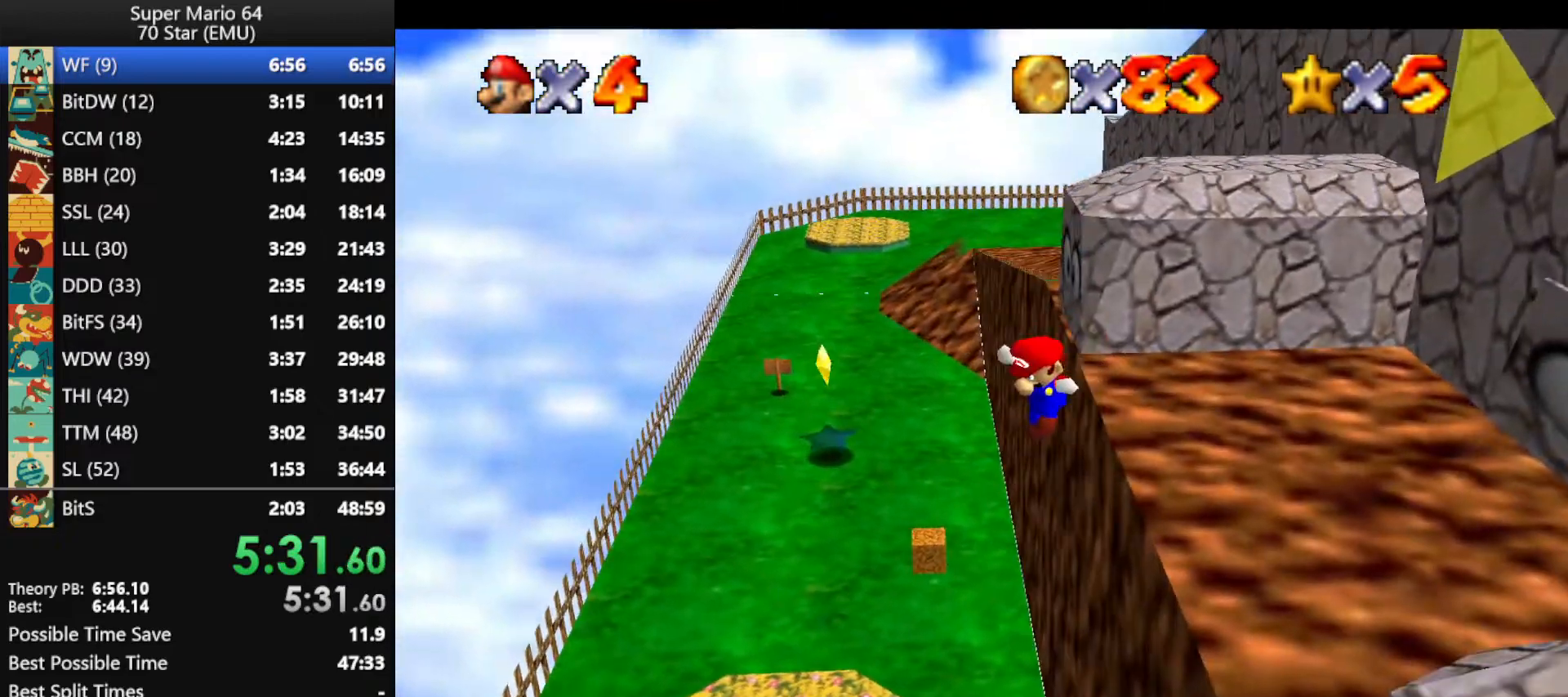
{"buttons": [], "left_stick": "down", "events": [[333, "left_stick", "down"]]}
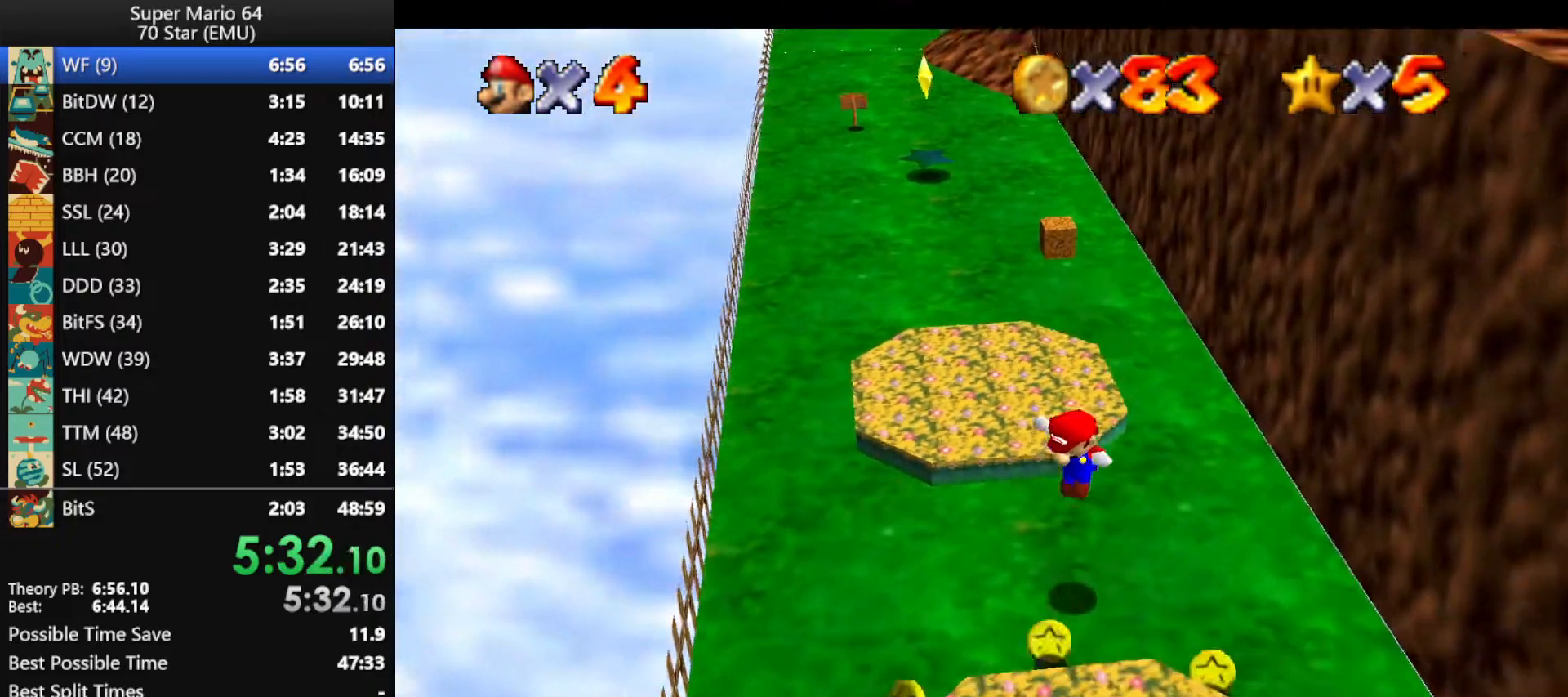
{"buttons": [], "left_stick": "down", "events": []}
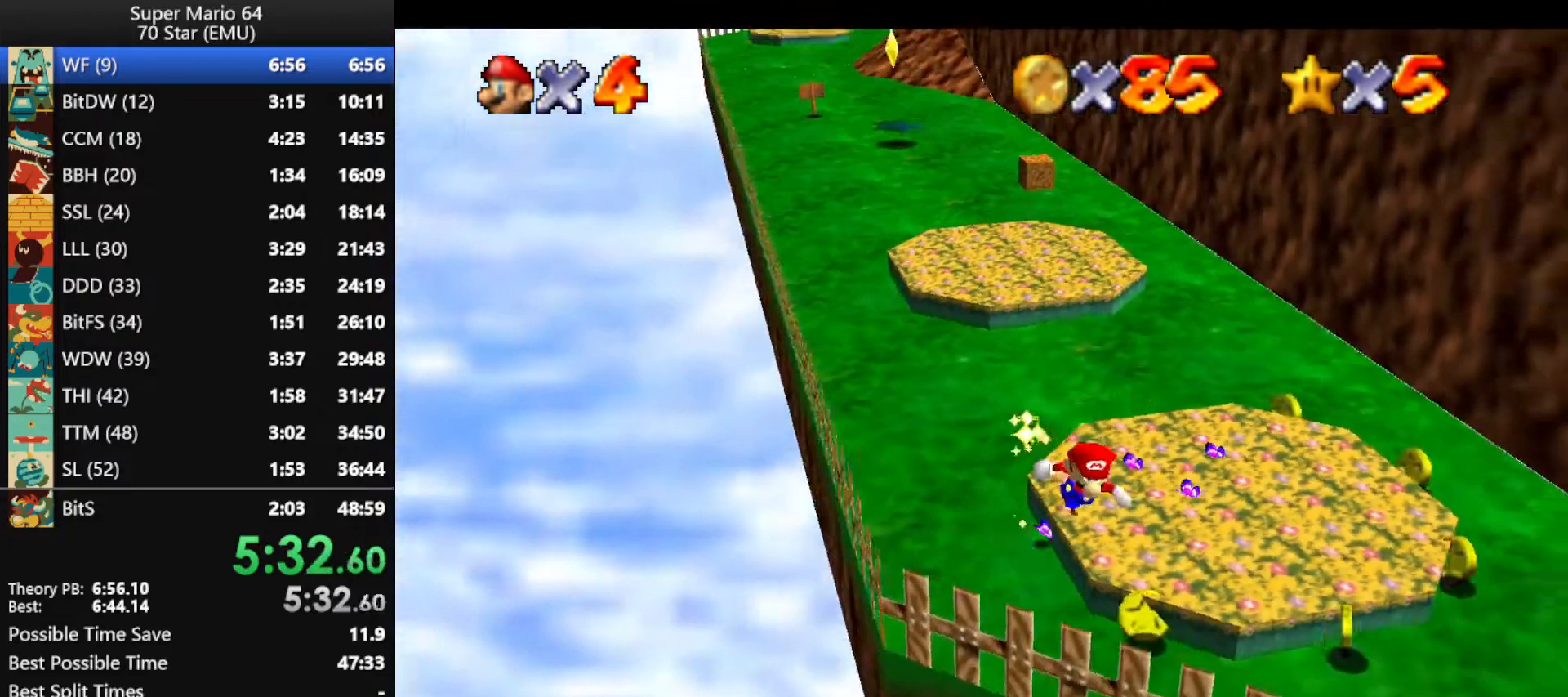
{"buttons": [], "left_stick": "up", "events": [[33, "left_stick", "down-right"], [200, "left_stick", "right"], [500, "left_stick", "up"]]}